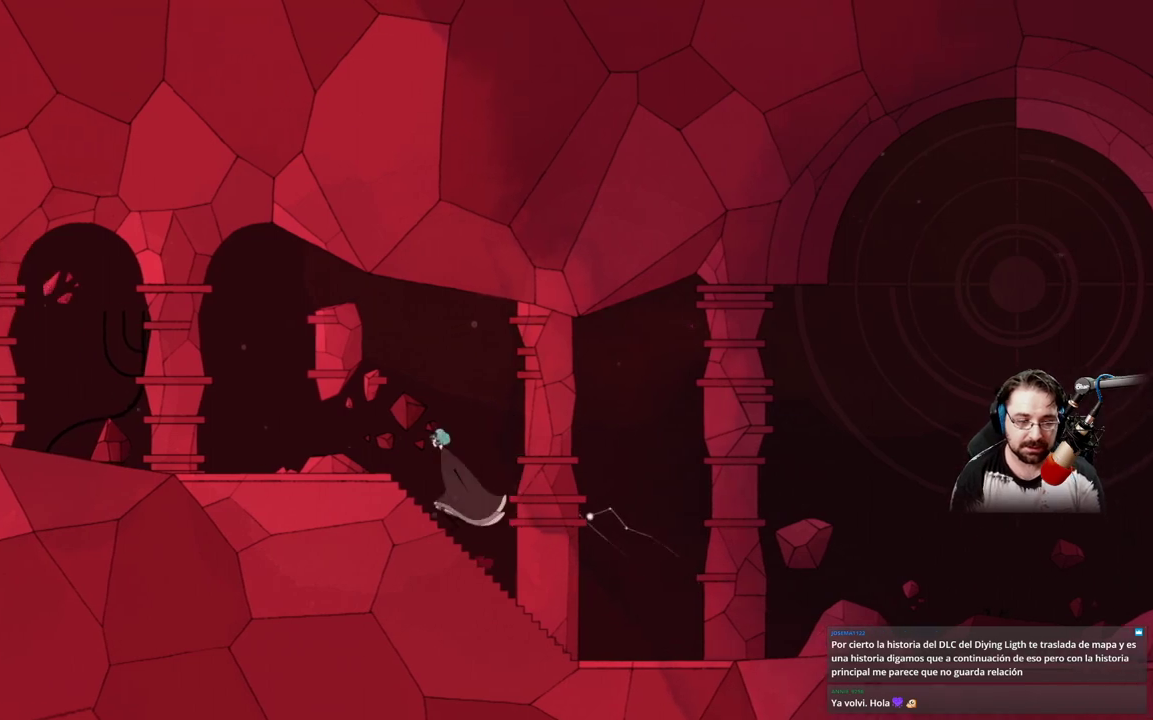
Gameplay with a controller (Xbox layout); each line is a JSON object with the inputs held at the frame after it. "events" lists button and stick changes between this image and that frame as [ms after this image, input, new state], when the widget could be followed in between.
{"buttons": [], "left_stick": "left", "right_stick": "center", "events": [[400, "A", "up"]]}
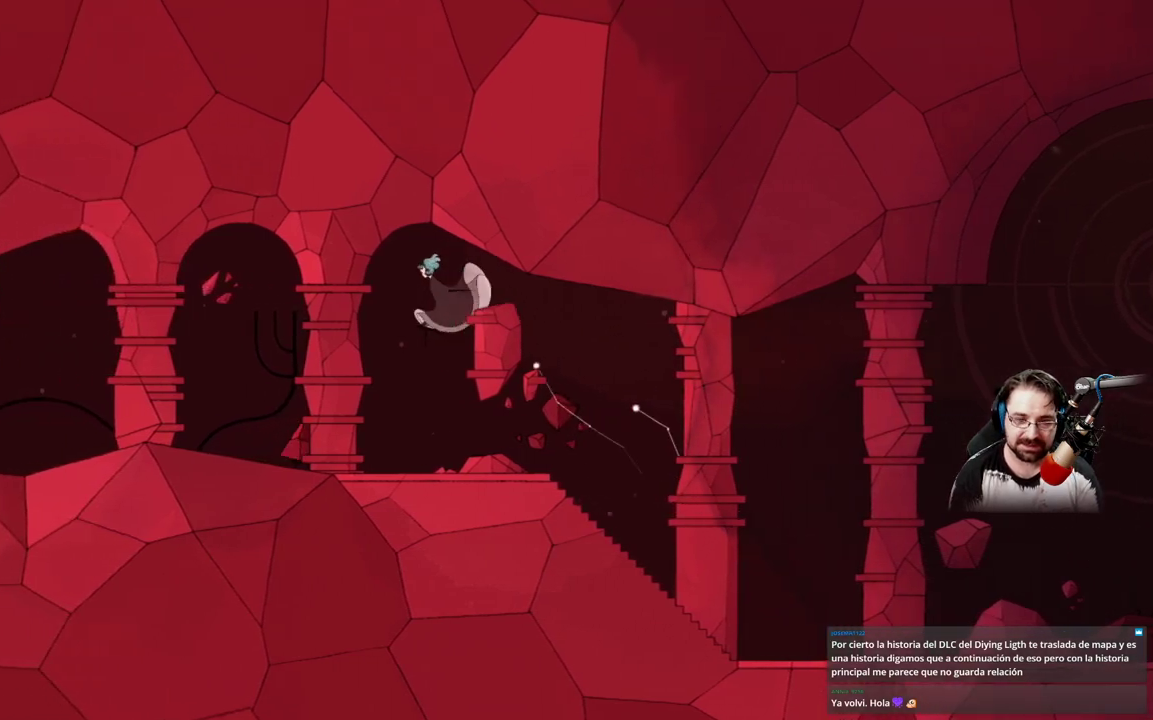
{"buttons": ["X"], "left_stick": "center", "right_stick": "center", "events": [[167, "X", "down"], [467, "left_stick", "center"]]}
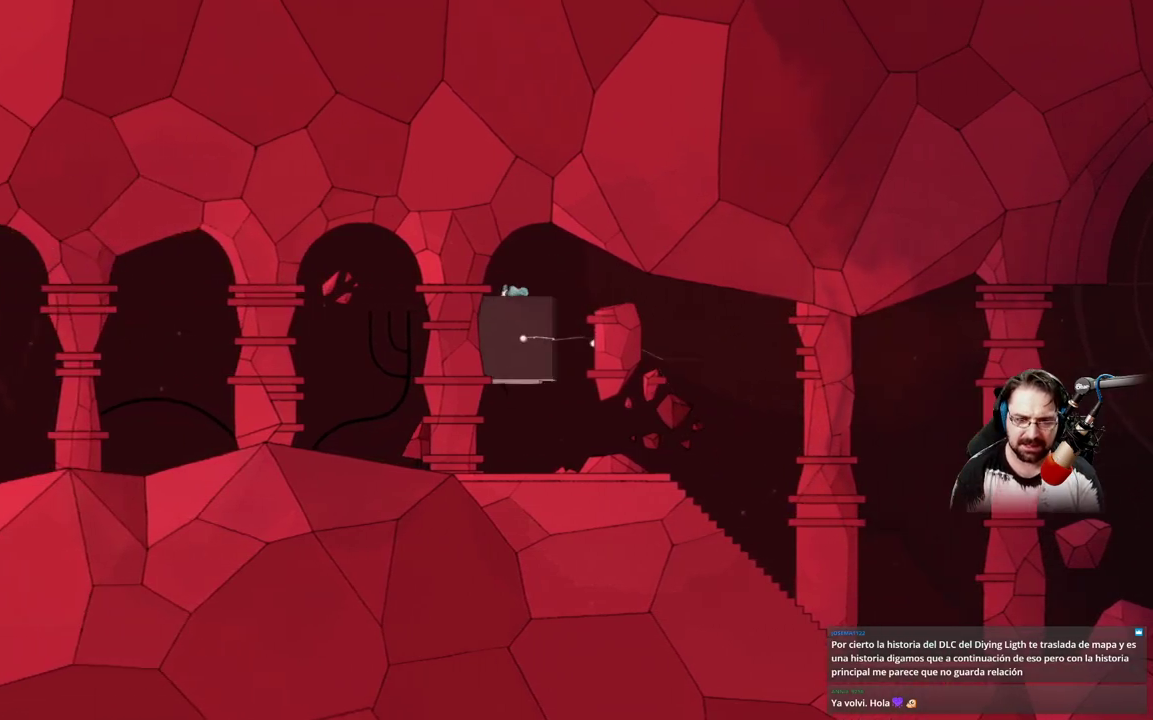
{"buttons": [], "left_stick": "center", "right_stick": "center", "events": [[400, "X", "up"]]}
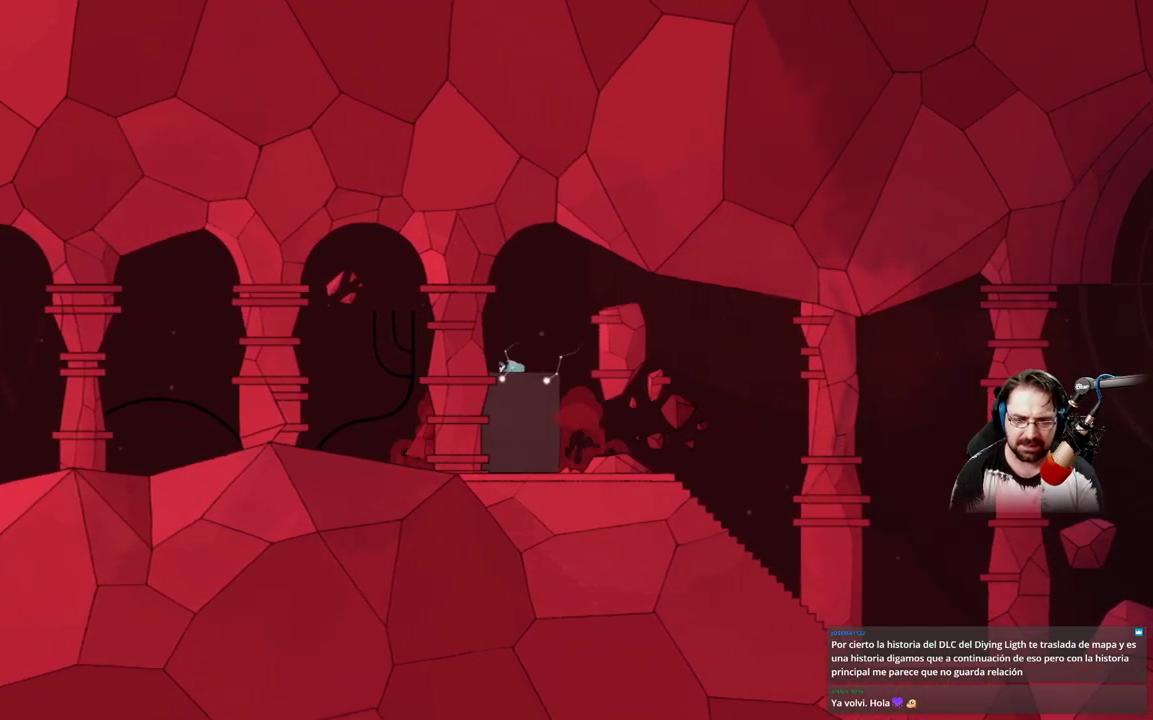
{"buttons": ["A"], "left_stick": "left", "right_stick": "center", "events": [[67, "left_stick", "left"], [267, "A", "down"]]}
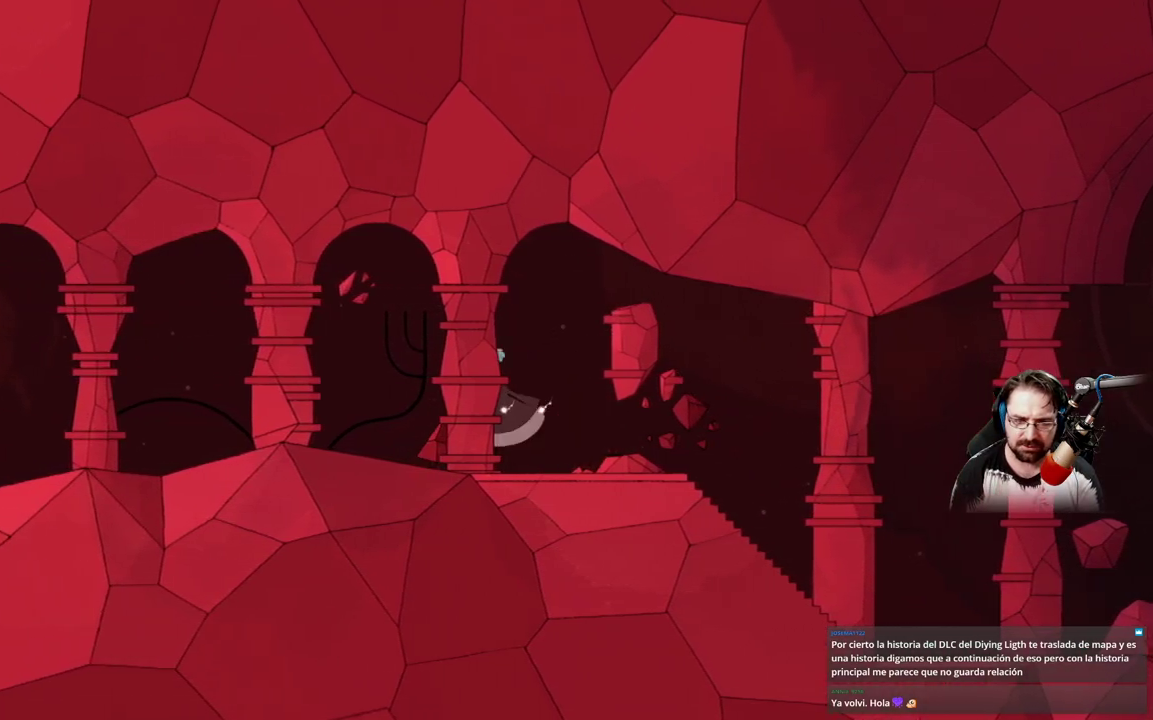
{"buttons": ["A"], "left_stick": "up-left", "right_stick": "center", "events": [[233, "A", "up"], [267, "left_stick", "up-left"], [367, "A", "down"]]}
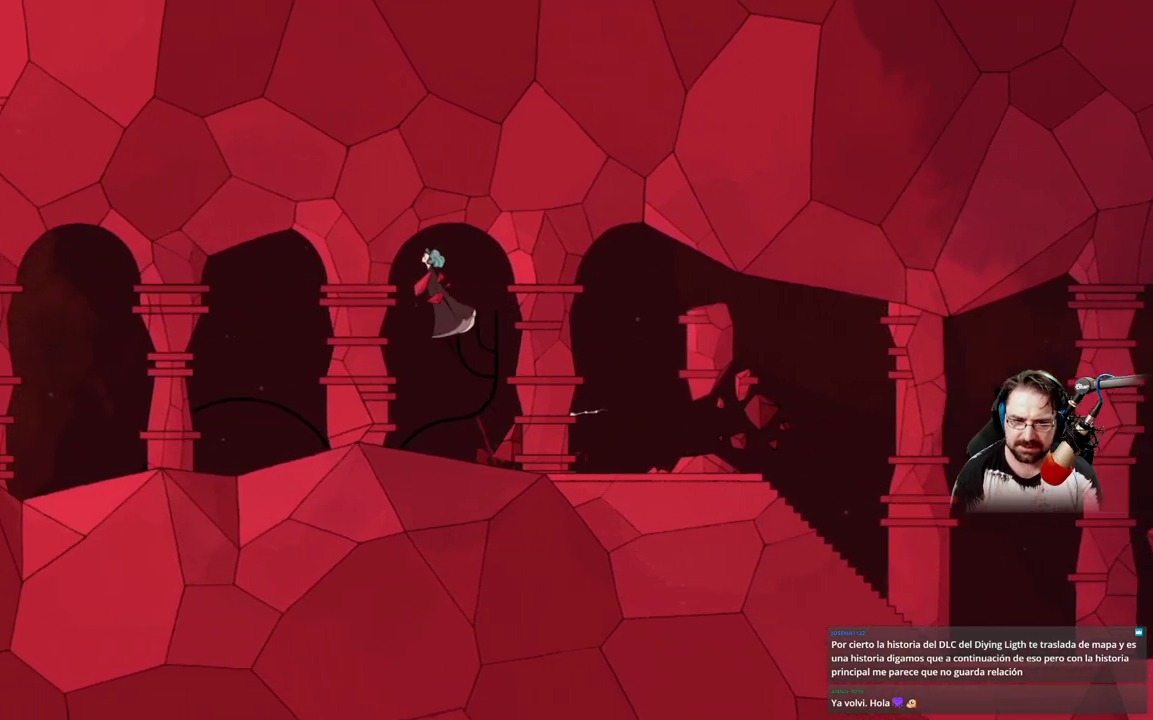
{"buttons": [], "left_stick": "up-left", "right_stick": "center", "events": [[133, "A", "up"]]}
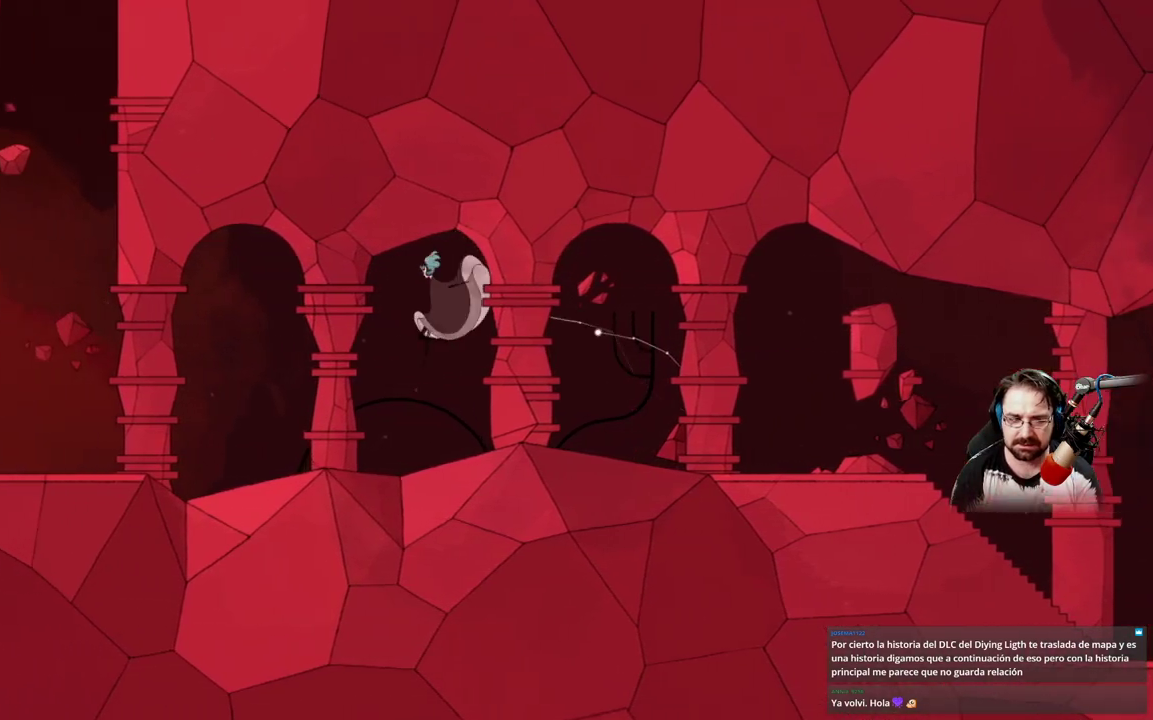
{"buttons": [], "left_stick": "up-left", "right_stick": "center", "events": []}
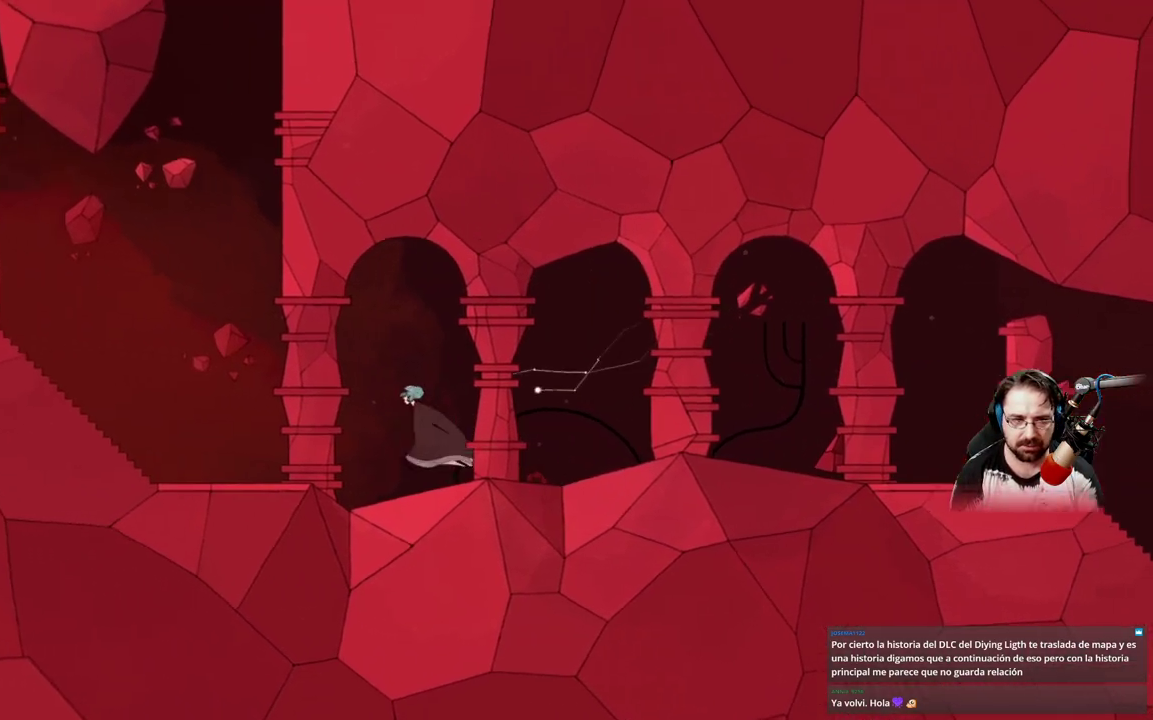
{"buttons": ["A"], "left_stick": "up-left", "right_stick": "center", "events": [[300, "A", "down"]]}
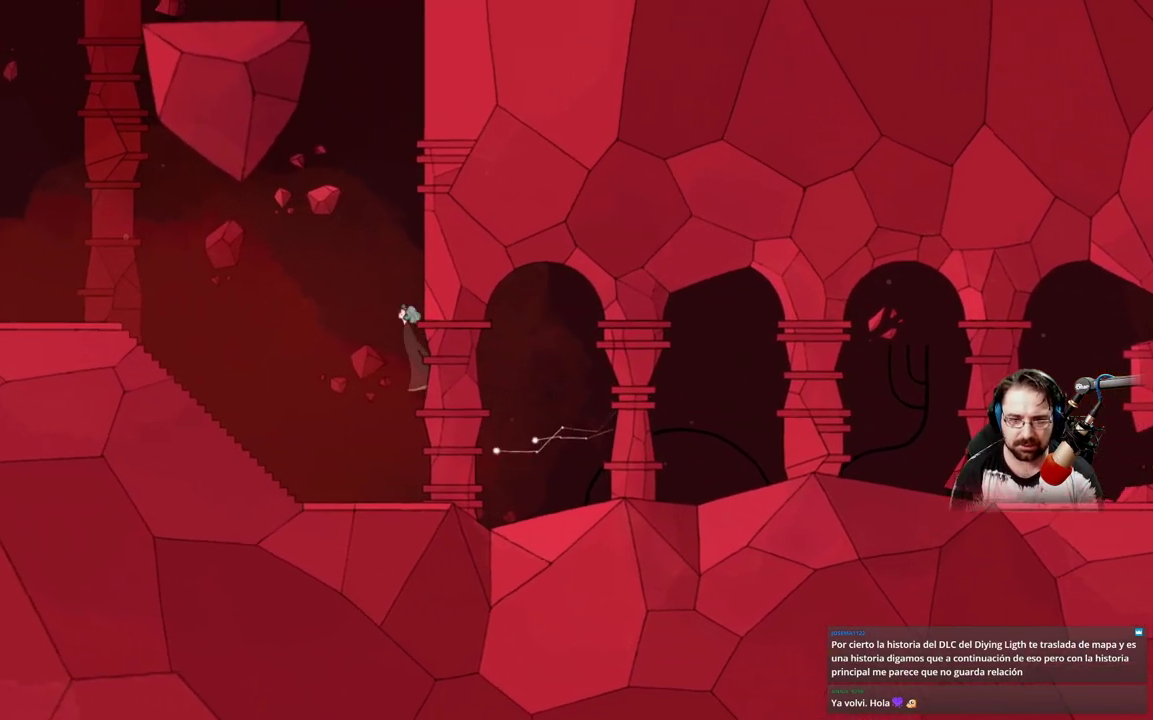
{"buttons": [], "left_stick": "up-left", "right_stick": "center", "events": [[33, "A", "up"]]}
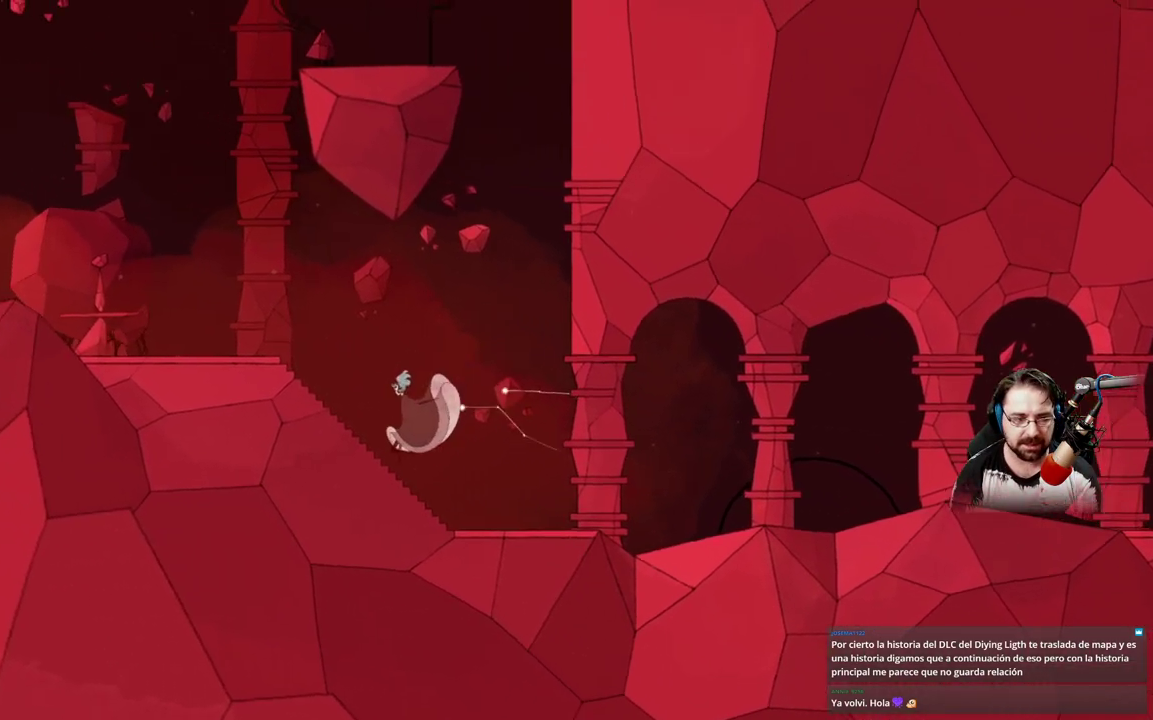
{"buttons": [], "left_stick": "up-left", "right_stick": "center", "events": []}
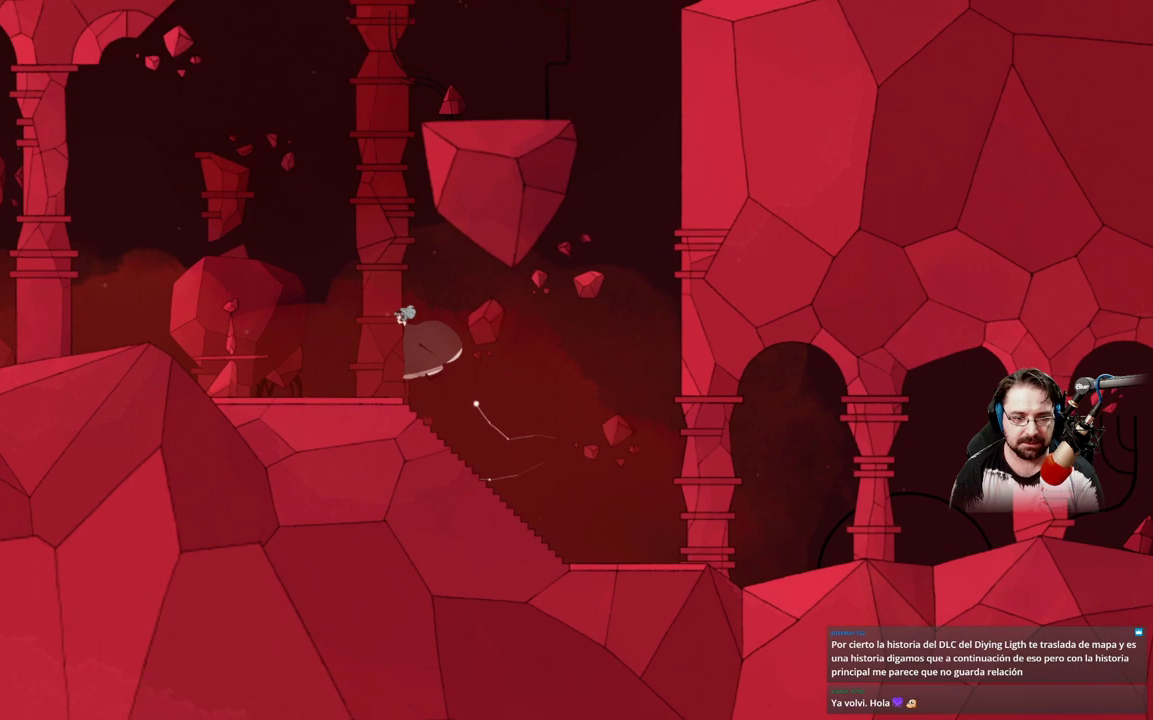
{"buttons": ["X"], "left_stick": "center", "right_stick": "center", "events": [[67, "A", "down"], [233, "A", "up"], [367, "X", "down"], [500, "left_stick", "center"]]}
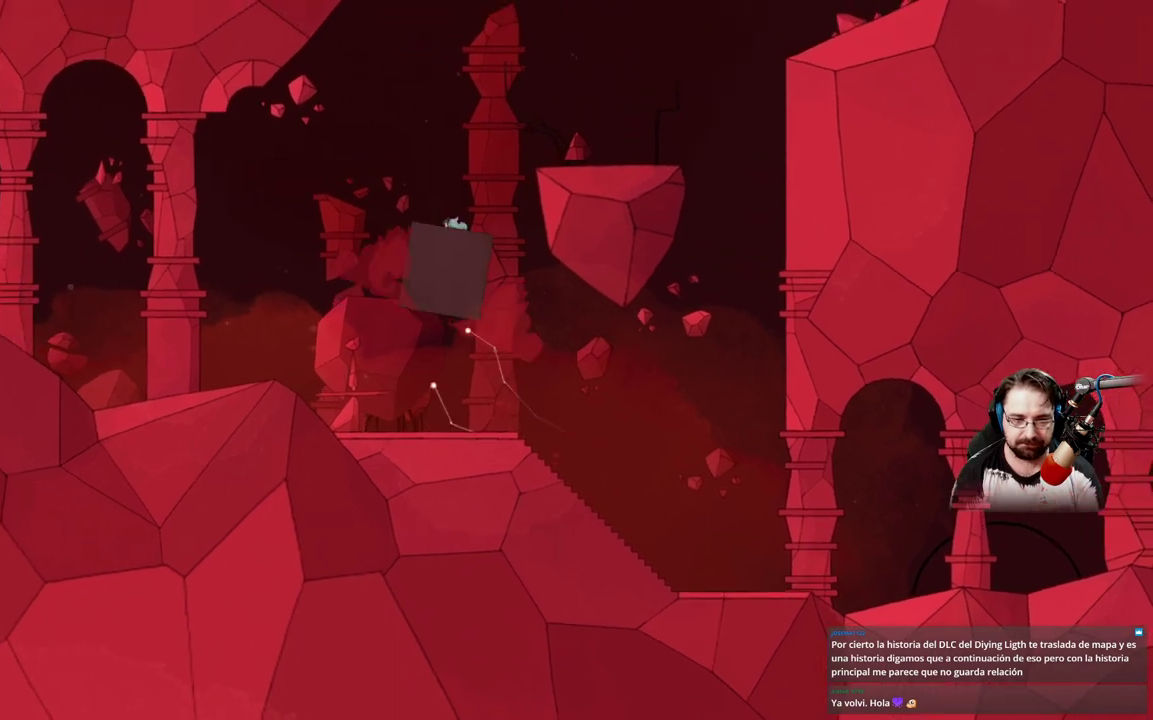
{"buttons": ["X"], "left_stick": "center", "right_stick": "center", "events": []}
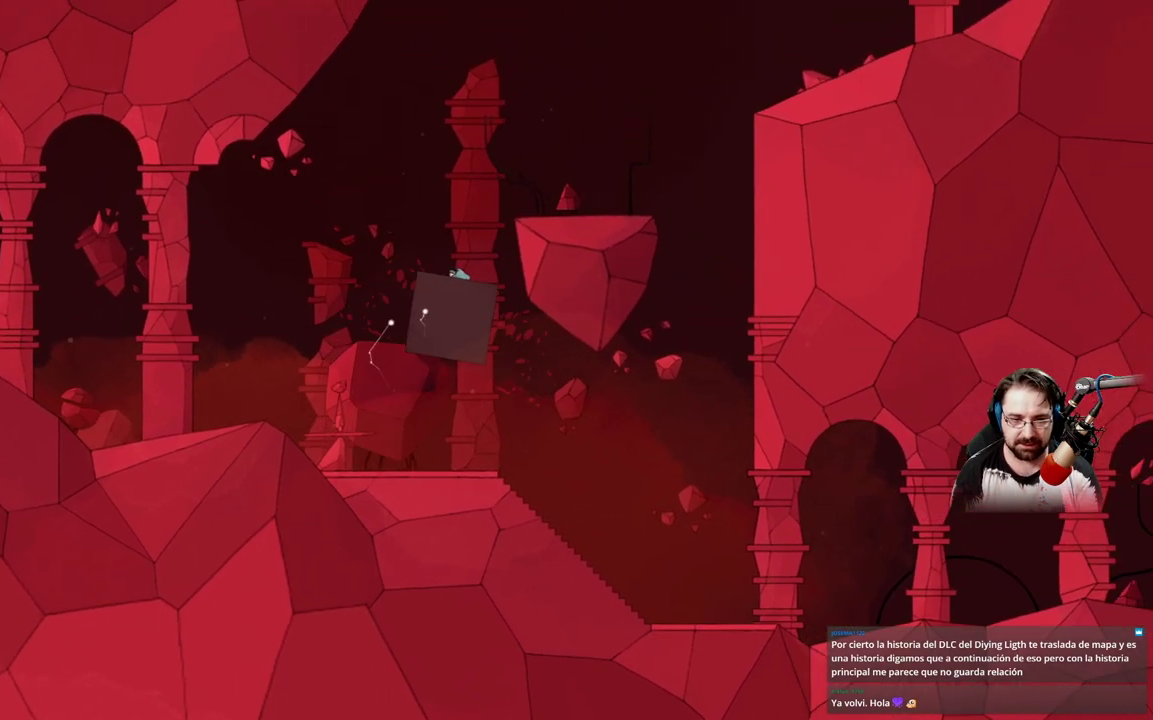
{"buttons": [], "left_stick": "left", "right_stick": "center", "events": [[167, "left_stick", "left"], [267, "X", "up"]]}
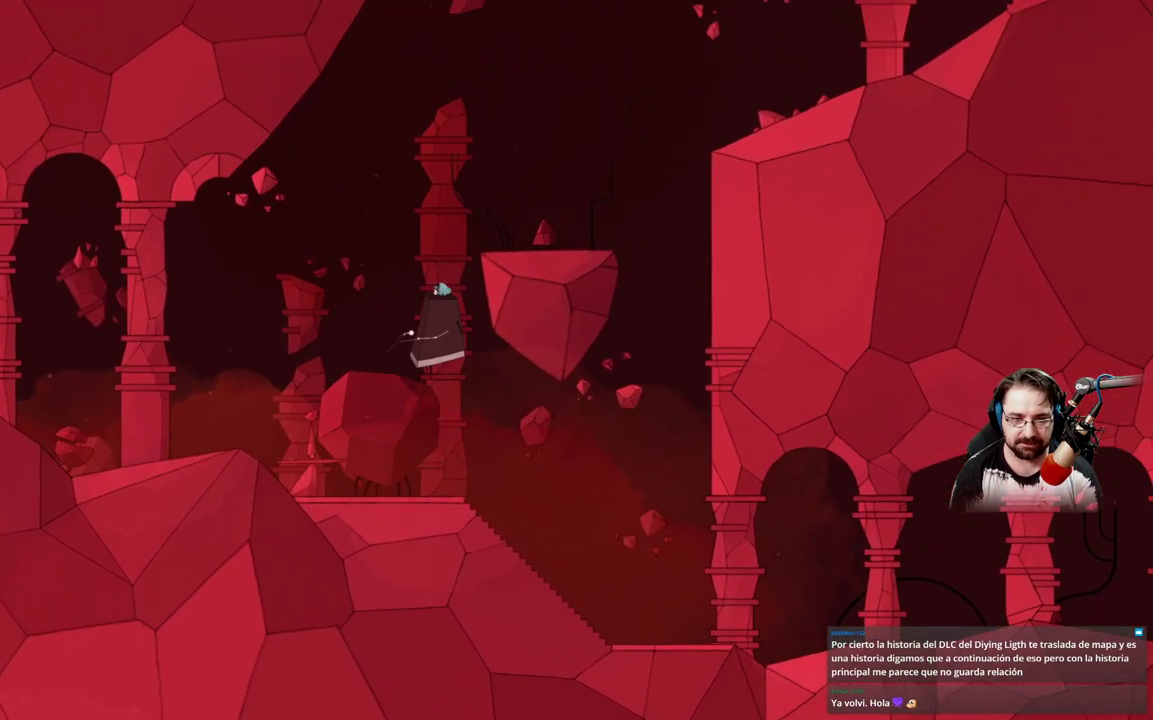
{"buttons": [], "left_stick": "center", "right_stick": "center", "events": [[200, "left_stick", "center"], [267, "left_stick", "left"], [333, "left_stick", "center"], [433, "A", "down"], [467, "A", "up"]]}
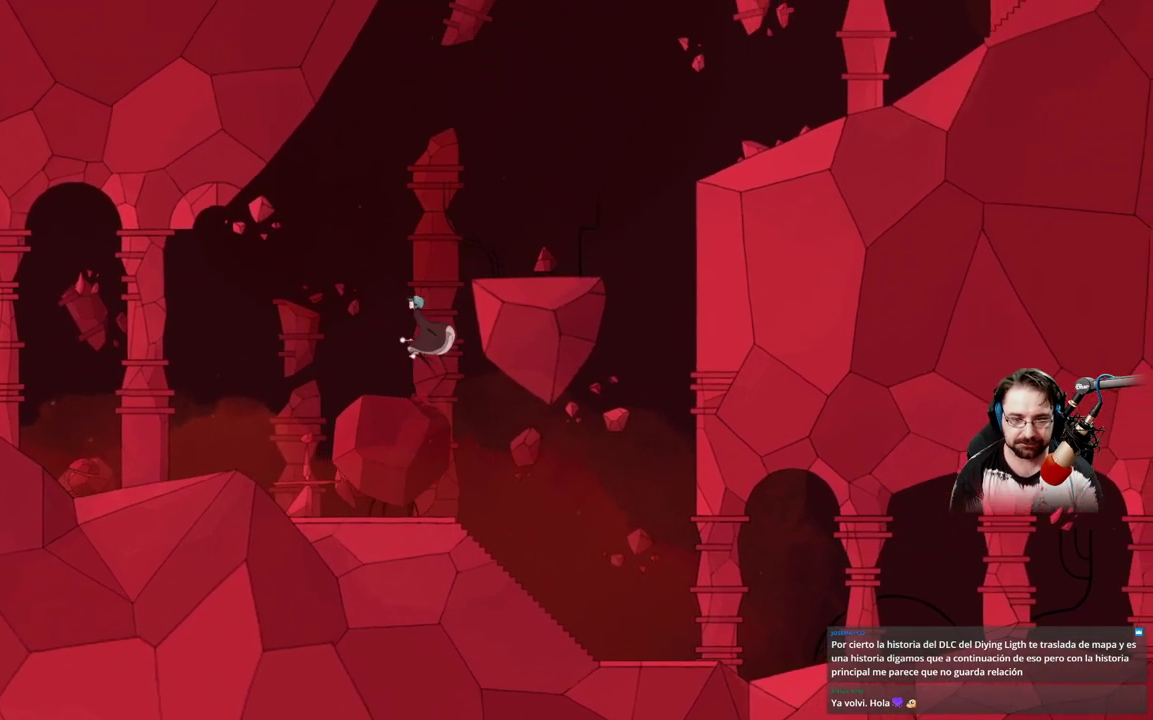
{"buttons": [], "left_stick": "right", "right_stick": "center", "events": [[33, "left_stick", "up-left"], [67, "A", "down"], [133, "left_stick", "center"], [300, "left_stick", "right"], [500, "A", "up"]]}
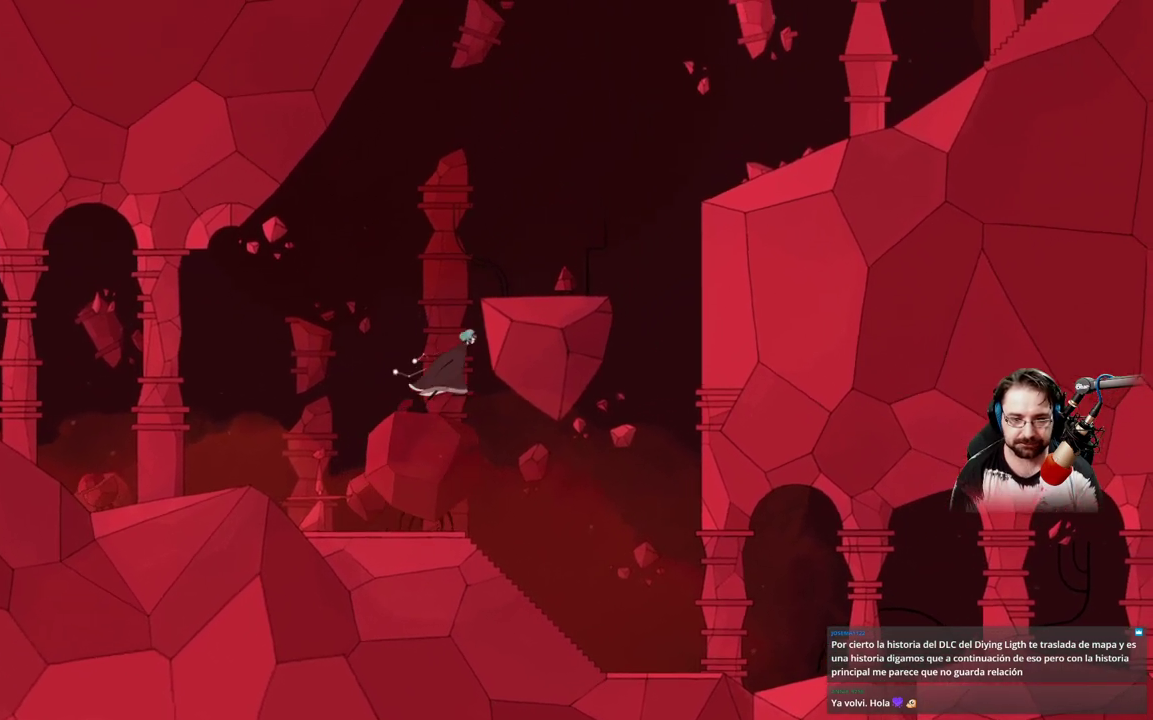
{"buttons": ["A"], "left_stick": "up-left", "right_stick": "center", "events": [[100, "A", "down"], [267, "left_stick", "up"], [333, "left_stick", "up-left"]]}
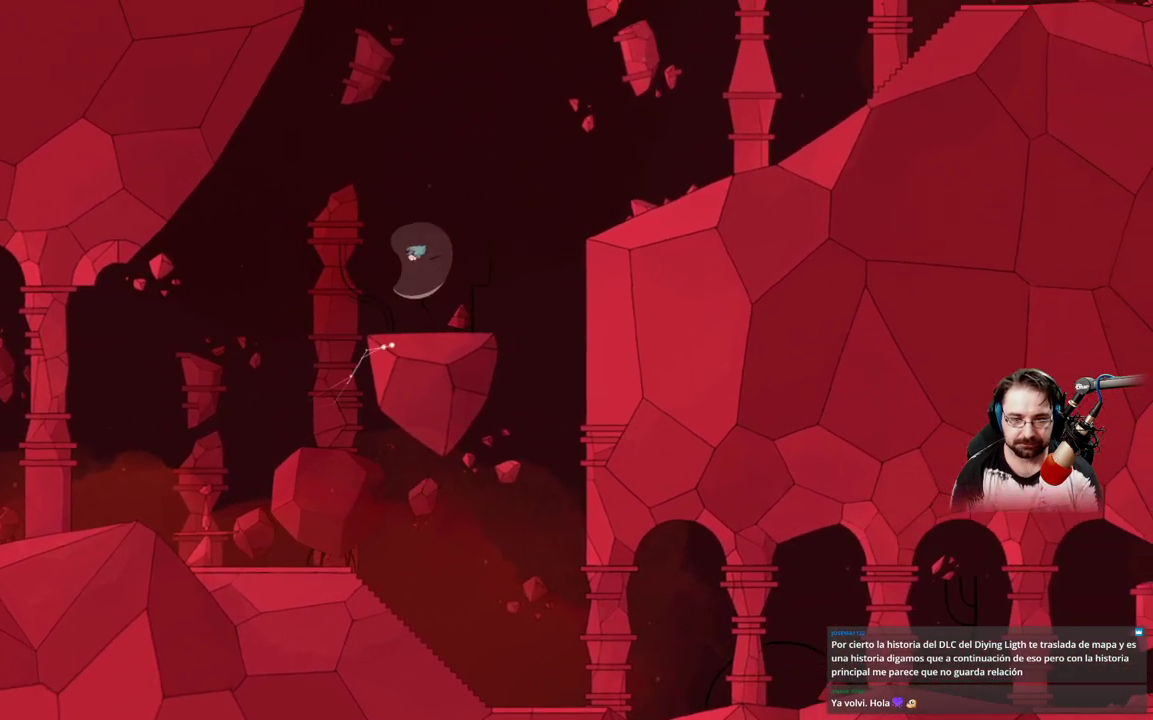
{"buttons": [], "left_stick": "right", "right_stick": "center", "events": [[167, "A", "up"], [267, "left_stick", "right"], [333, "left_stick", "center"], [467, "left_stick", "right"]]}
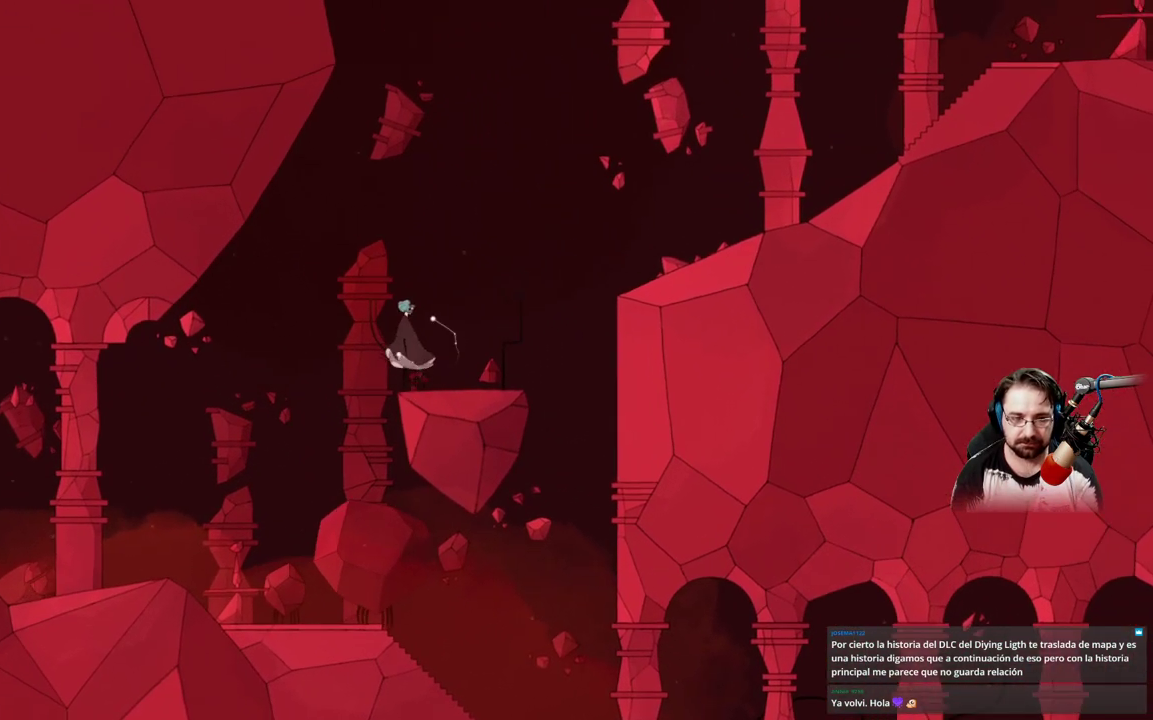
{"buttons": [], "left_stick": "center", "right_stick": "center", "events": [[200, "left_stick", "center"]]}
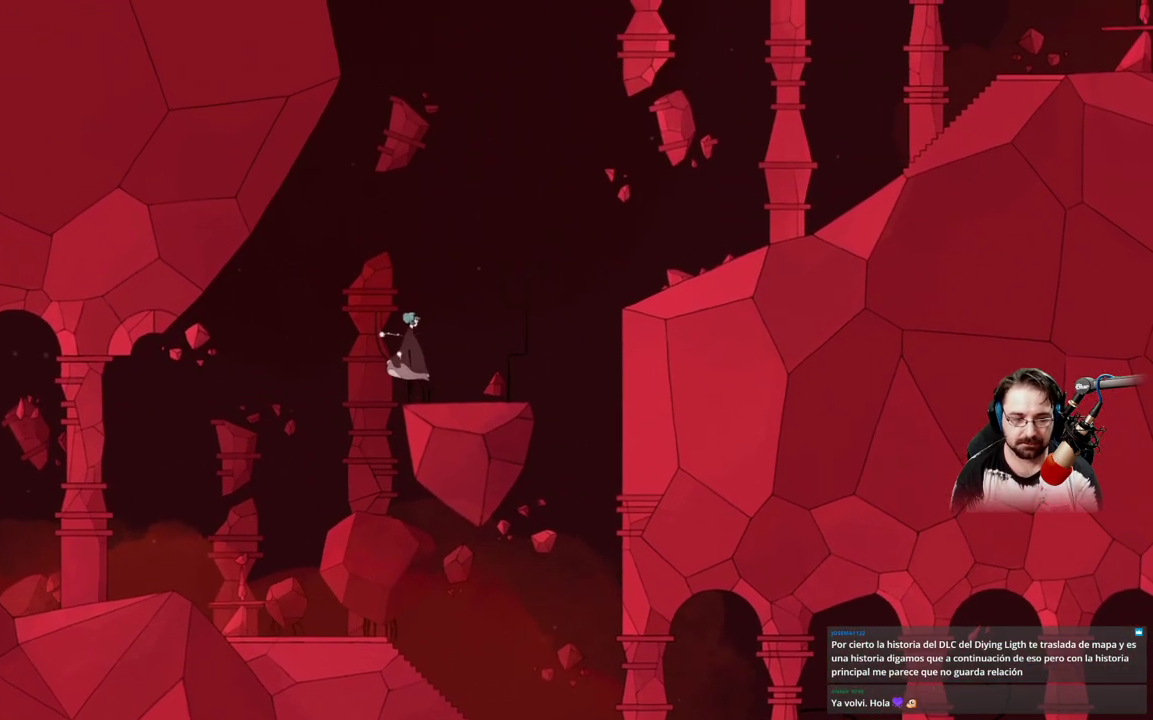
{"buttons": [], "left_stick": "left", "right_stick": "center", "events": [[433, "left_stick", "left"]]}
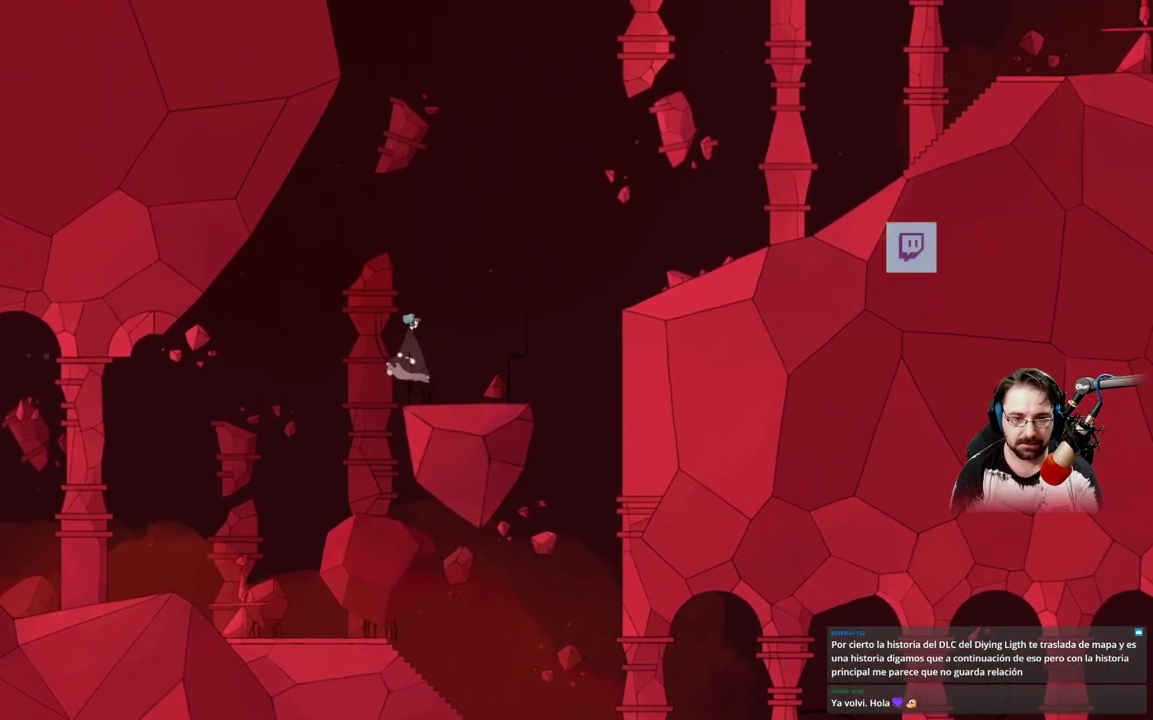
{"buttons": ["A"], "left_stick": "left", "right_stick": "center", "events": [[200, "A", "down"]]}
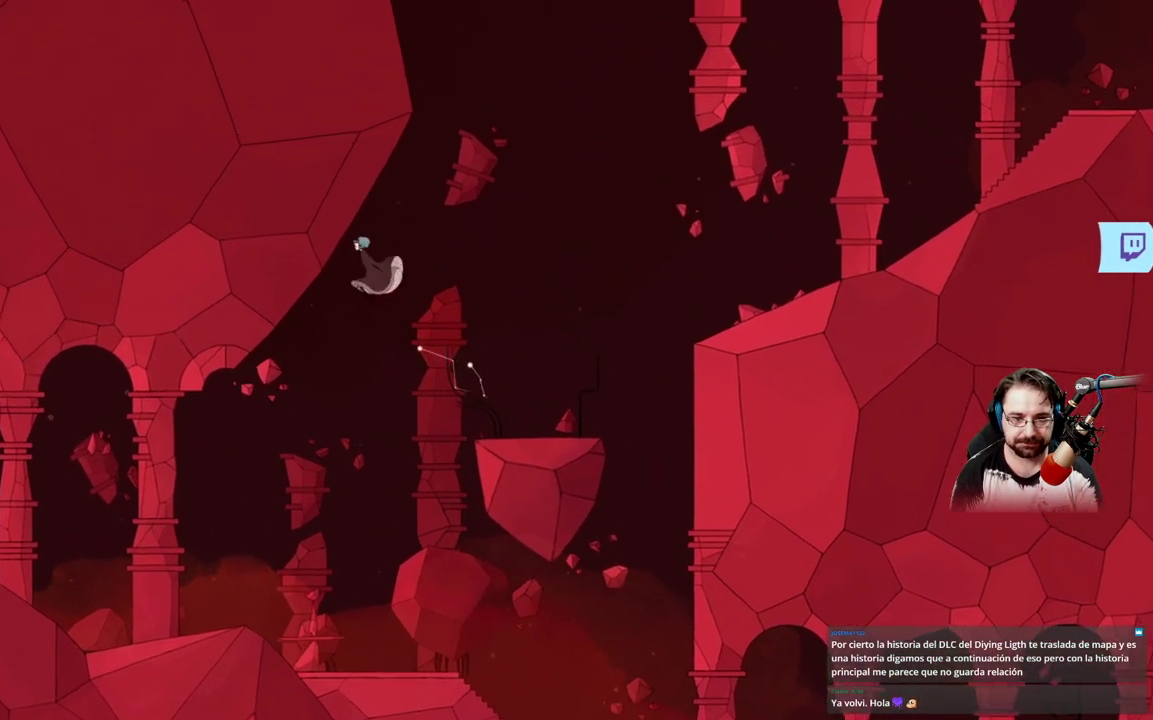
{"buttons": ["A"], "left_stick": "left", "right_stick": "center", "events": []}
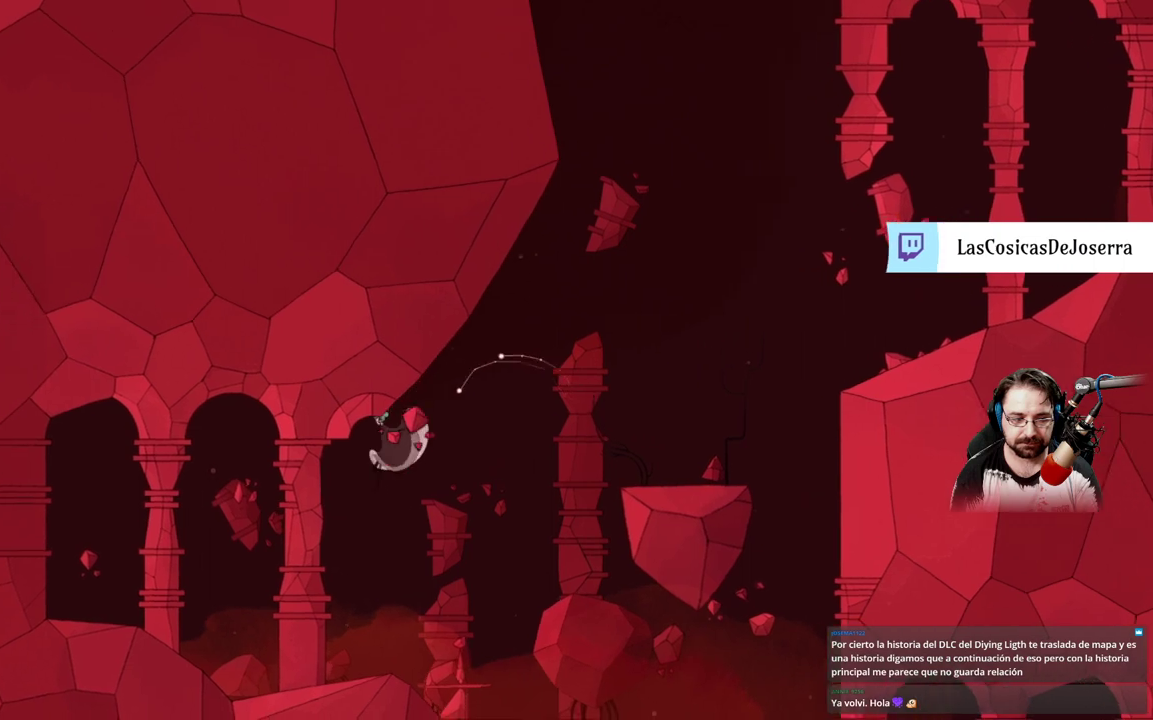
{"buttons": ["A"], "left_stick": "left", "right_stick": "center", "events": []}
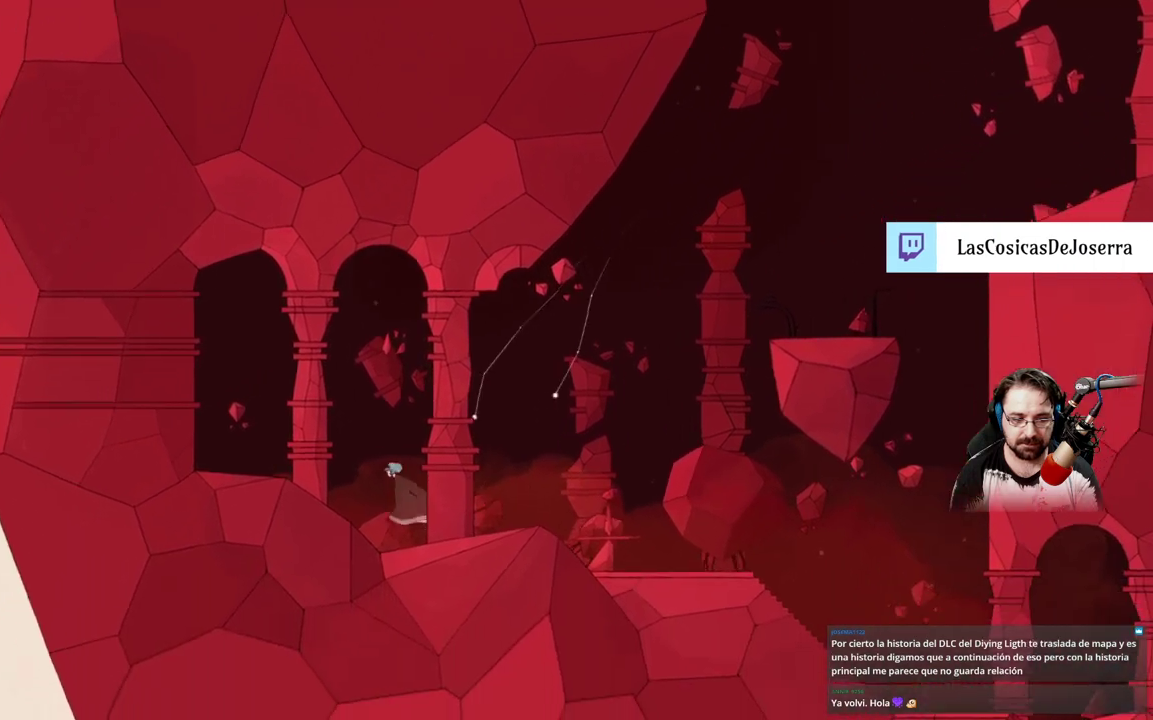
{"buttons": ["A"], "left_stick": "left", "right_stick": "center", "events": [[67, "A", "up"], [233, "A", "down"]]}
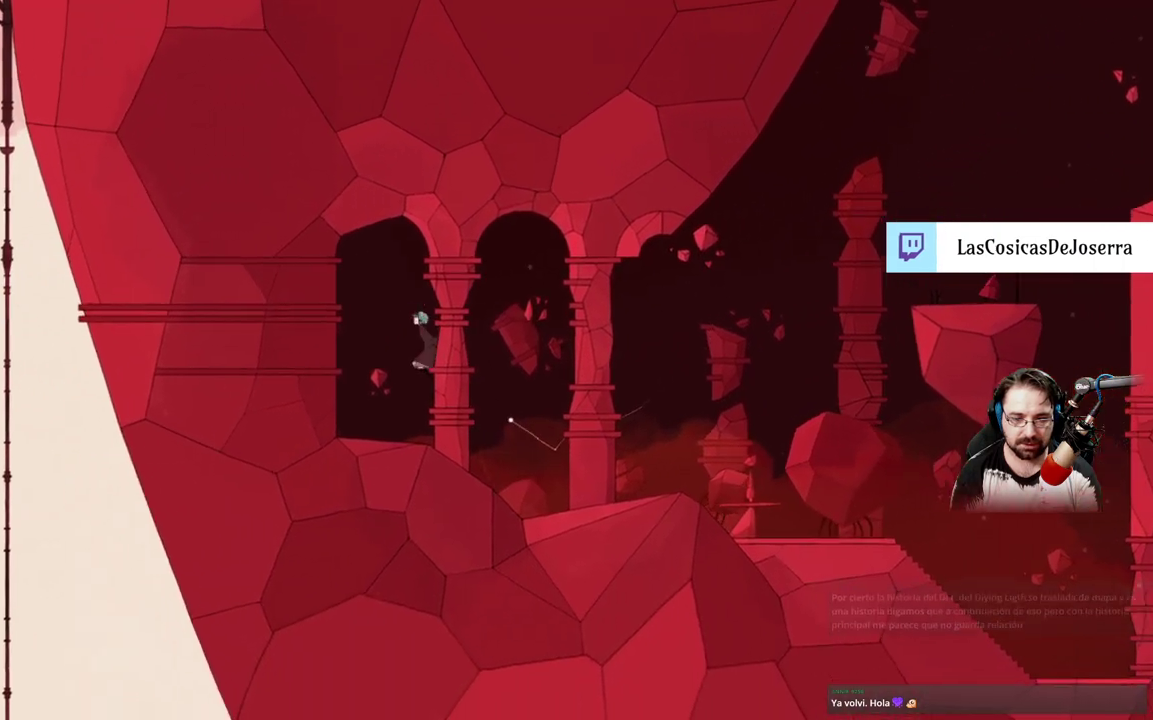
{"buttons": ["A"], "left_stick": "left", "right_stick": "center", "events": []}
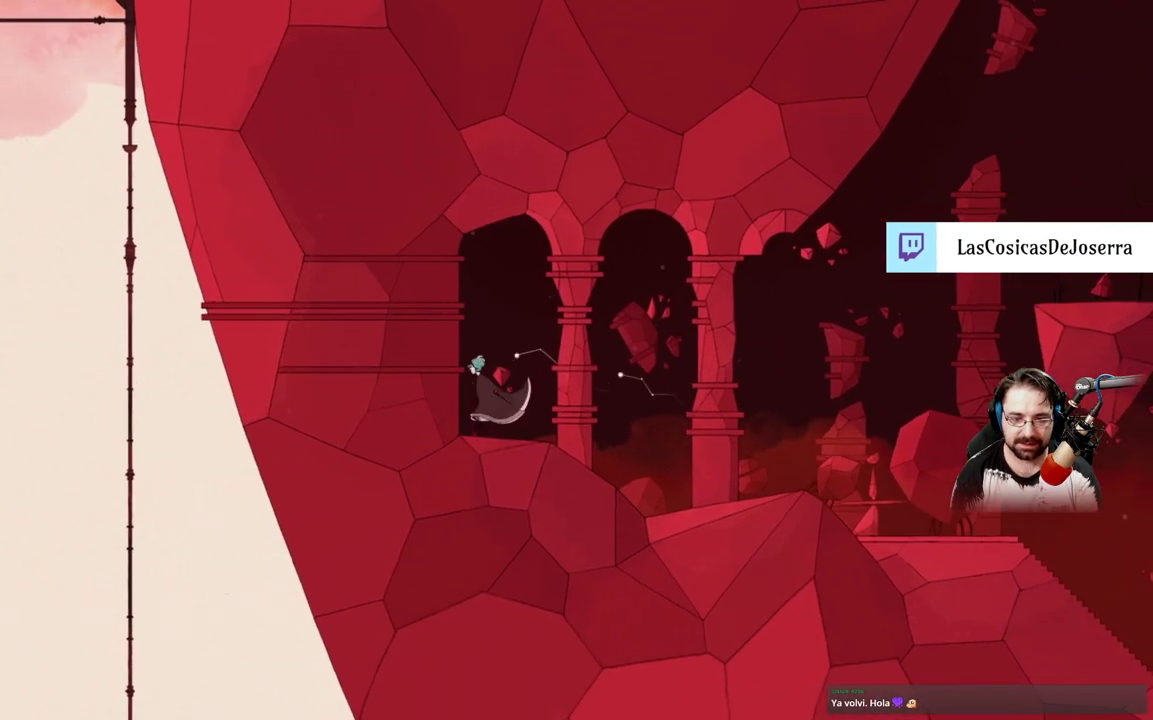
{"buttons": [], "left_stick": "right", "right_stick": "center", "events": [[200, "A", "up"], [200, "left_stick", "up"], [267, "left_stick", "right"]]}
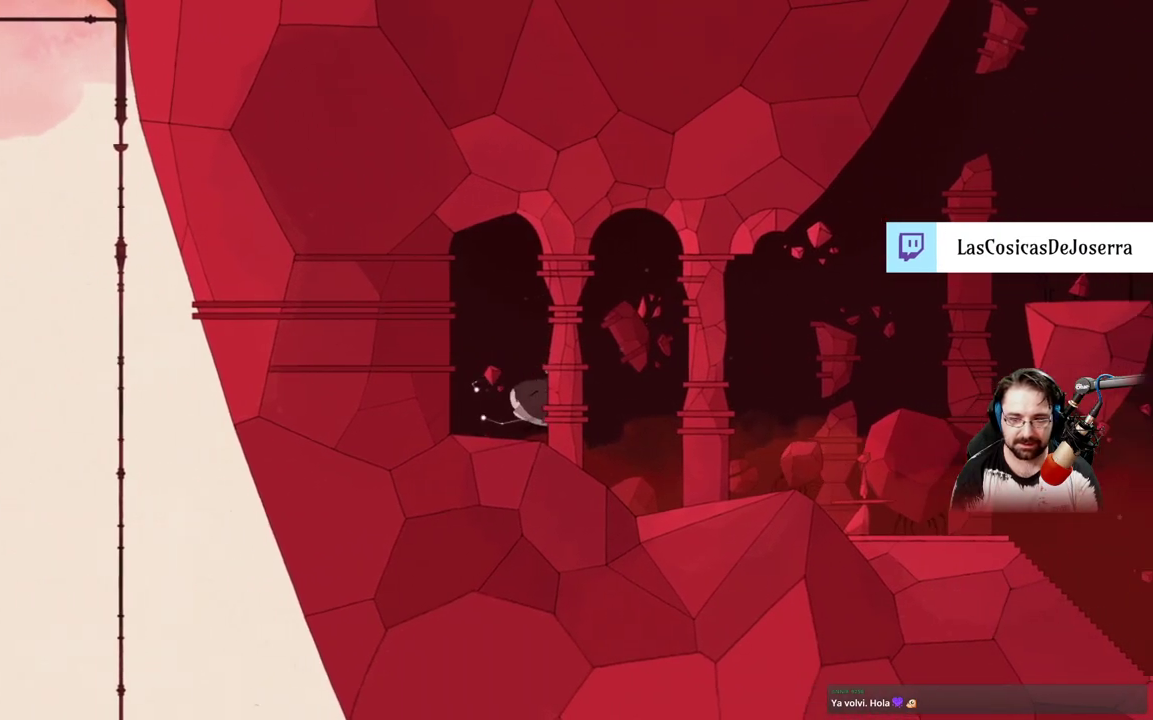
{"buttons": ["A"], "left_stick": "right", "right_stick": "center", "events": [[333, "A", "down"]]}
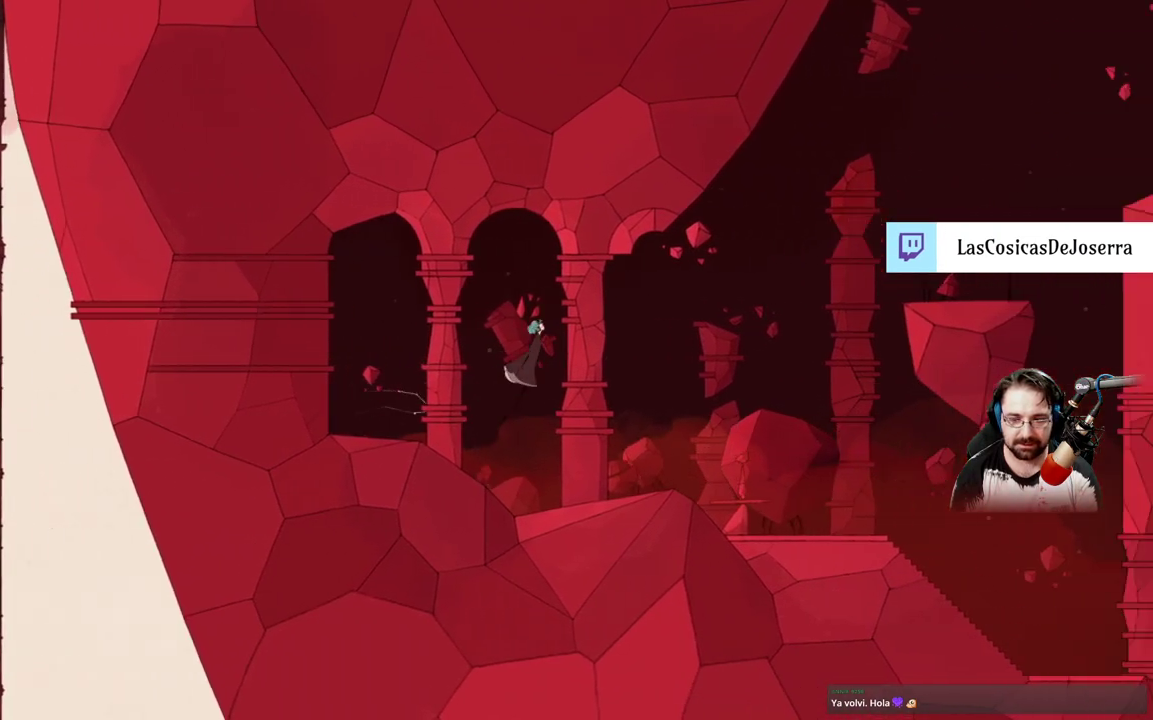
{"buttons": ["A"], "left_stick": "right", "right_stick": "center", "events": []}
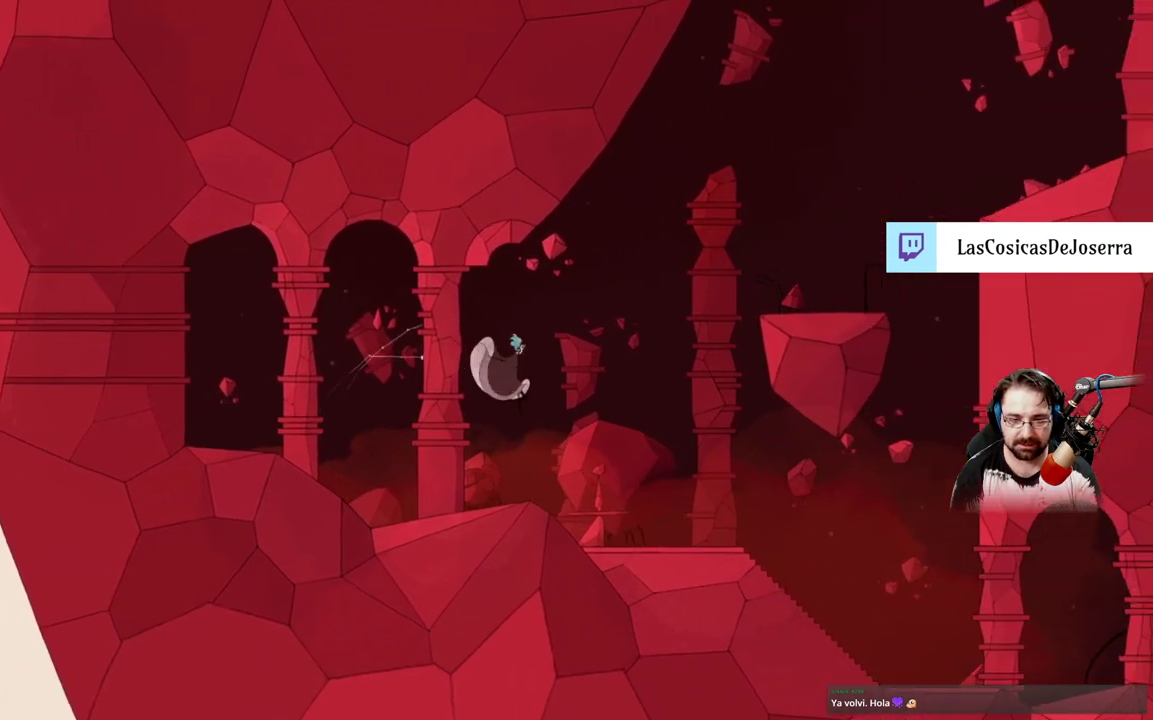
{"buttons": [], "left_stick": "right", "right_stick": "center", "events": [[367, "A", "up"]]}
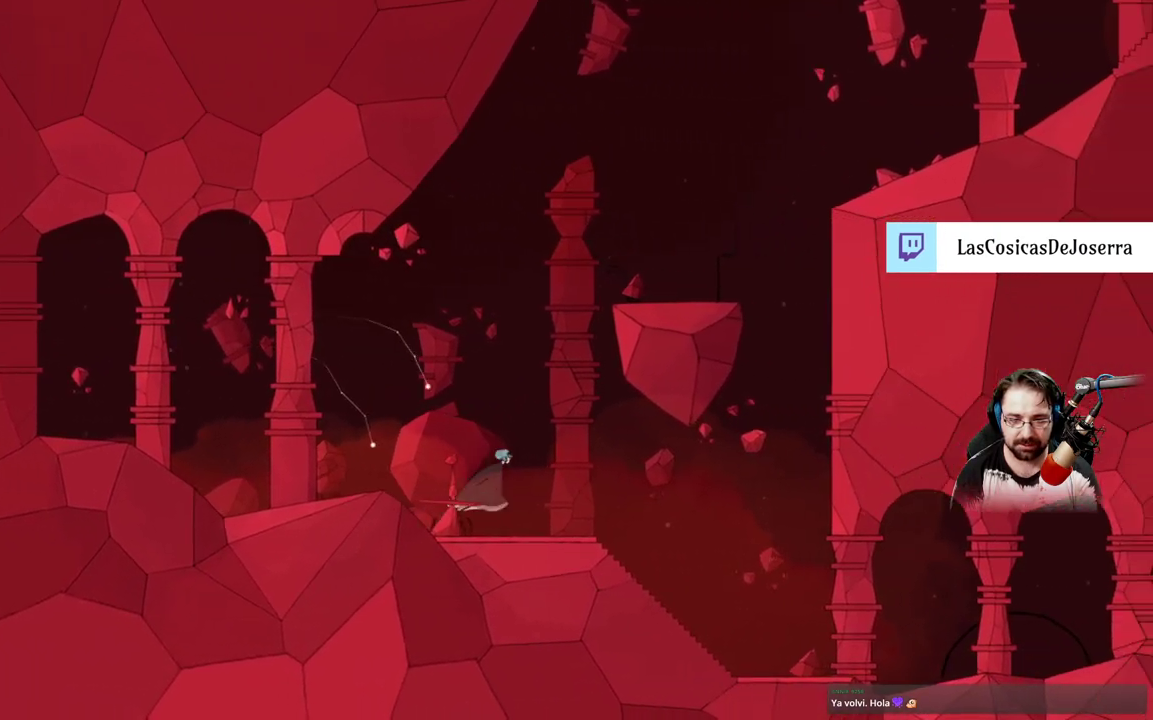
{"buttons": ["A"], "left_stick": "up-left", "right_stick": "center", "events": [[67, "left_stick", "up-left"], [133, "A", "down"]]}
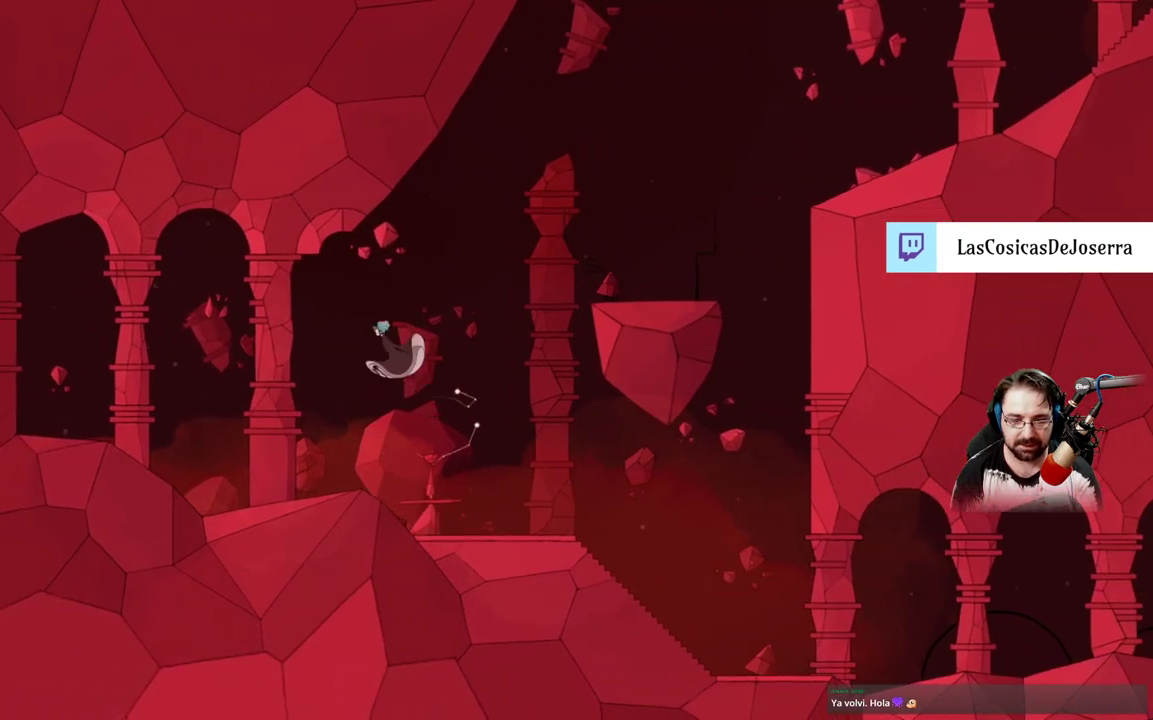
{"buttons": [], "left_stick": "up-right", "right_stick": "center", "events": [[100, "left_stick", "up-right"], [133, "A", "up"]]}